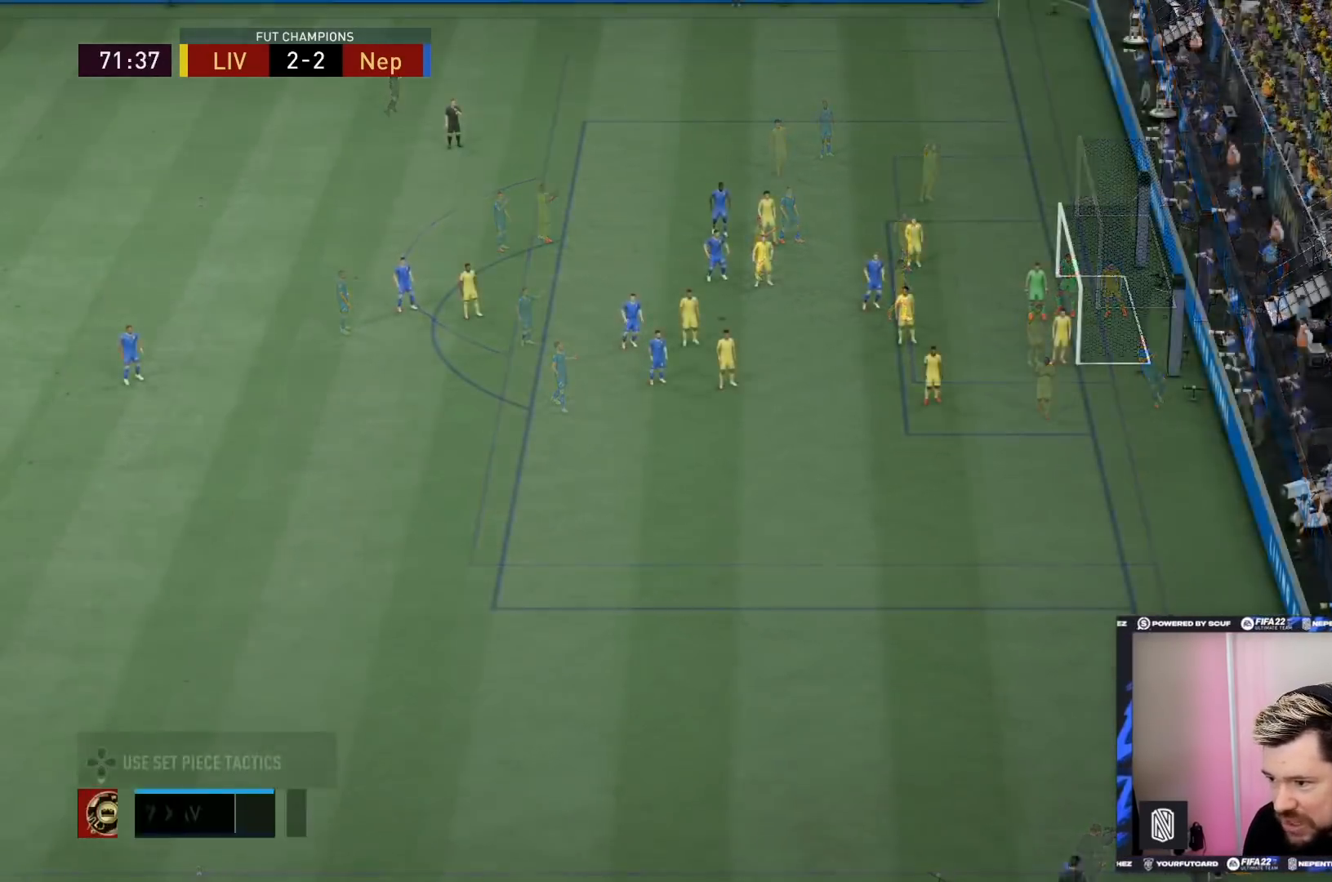
Gameplay with a controller (PlayStation layout); each line is a JSON object with the inputs held at the frame after it. "events" lists button and stick changes between this image and that frame as [ms after this image, input, new state], when the widget could be followed in between. Not read: L3 R3.
{"buttons": [], "left_stick": "center", "right_stick": "center", "events": []}
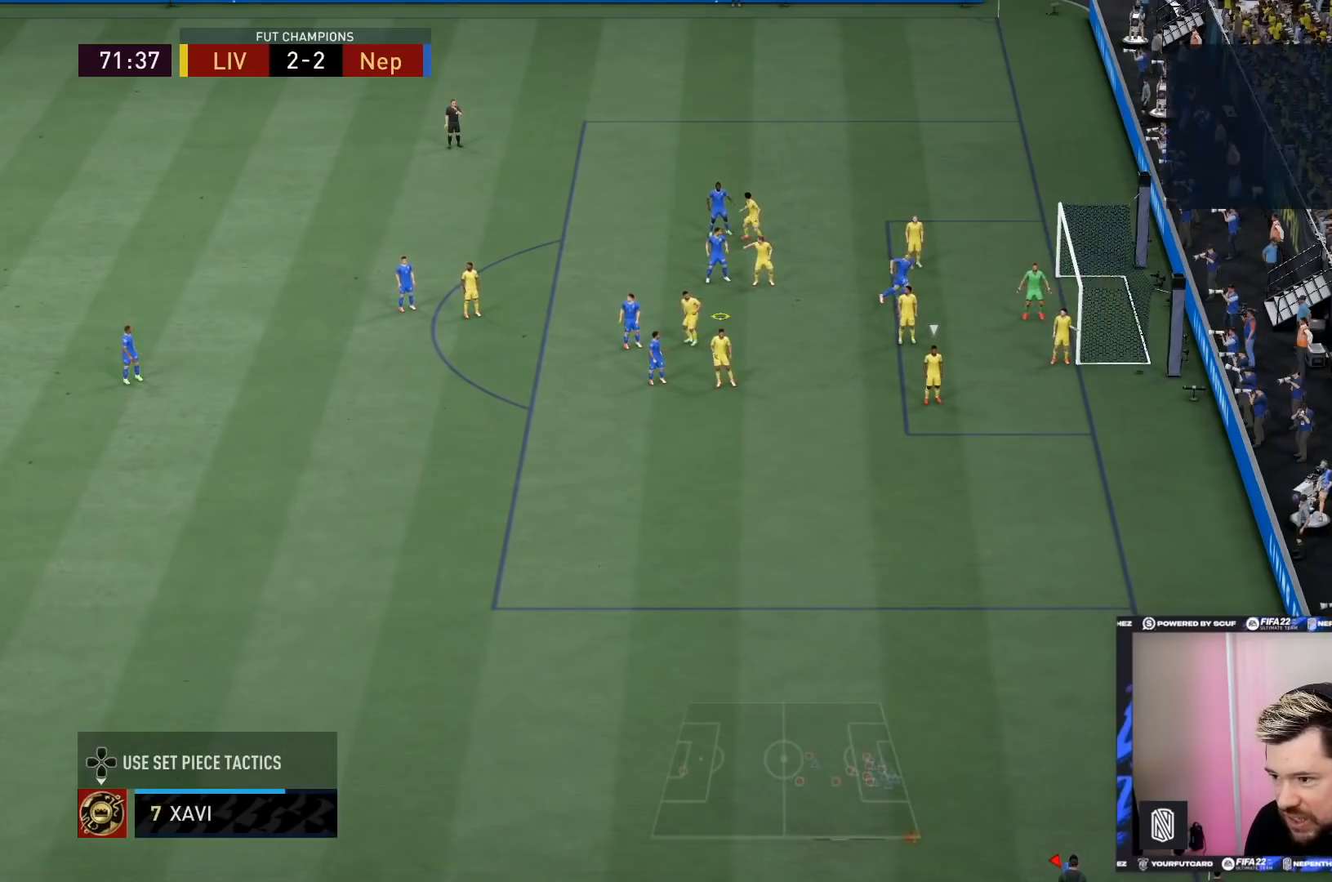
{"buttons": [], "left_stick": "center", "right_stick": "center", "events": [[200, "L1", "down"], [301, "L1", "up"]]}
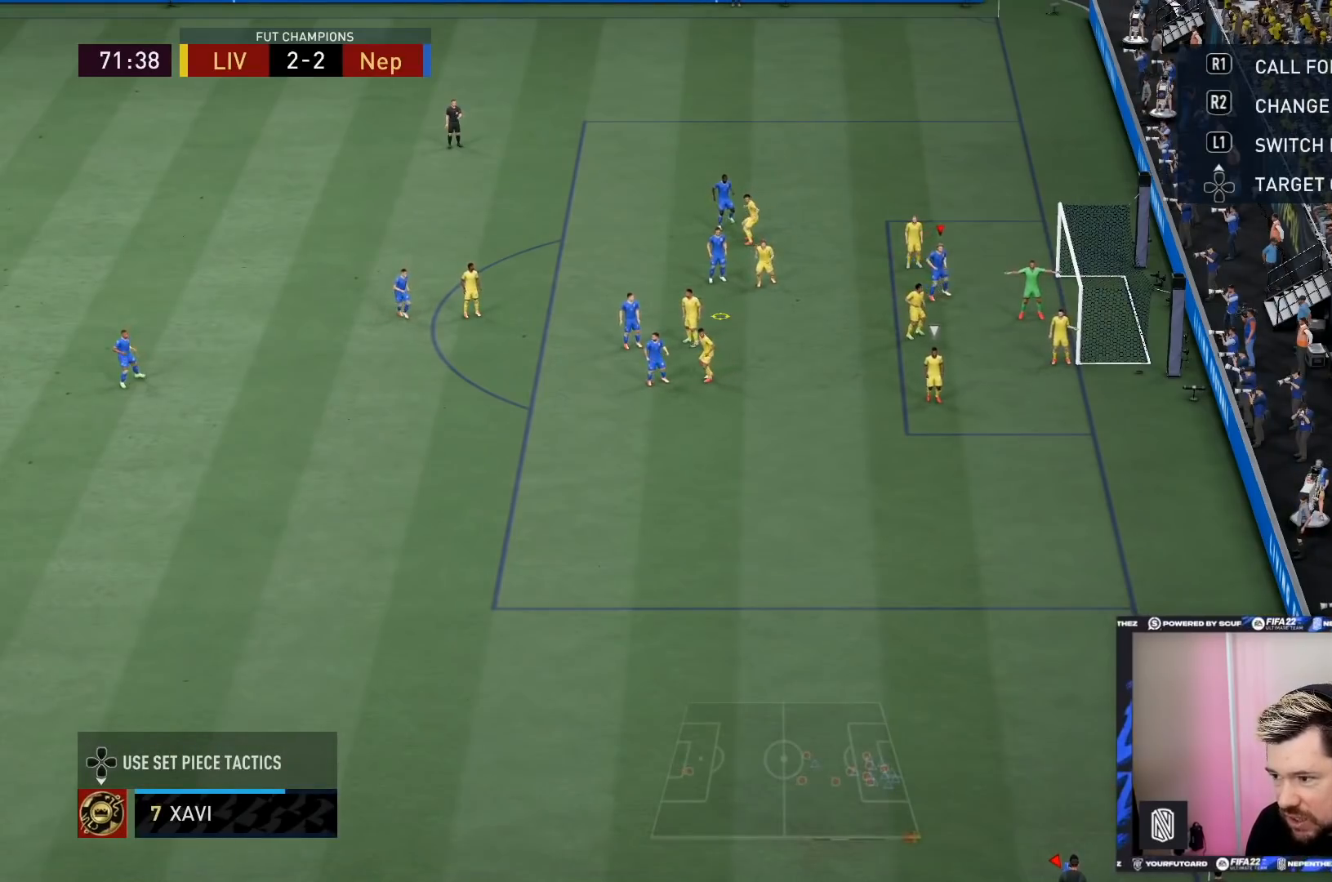
{"buttons": [], "left_stick": "down-right", "right_stick": "center", "events": [[300, "left_stick", "down-right"]]}
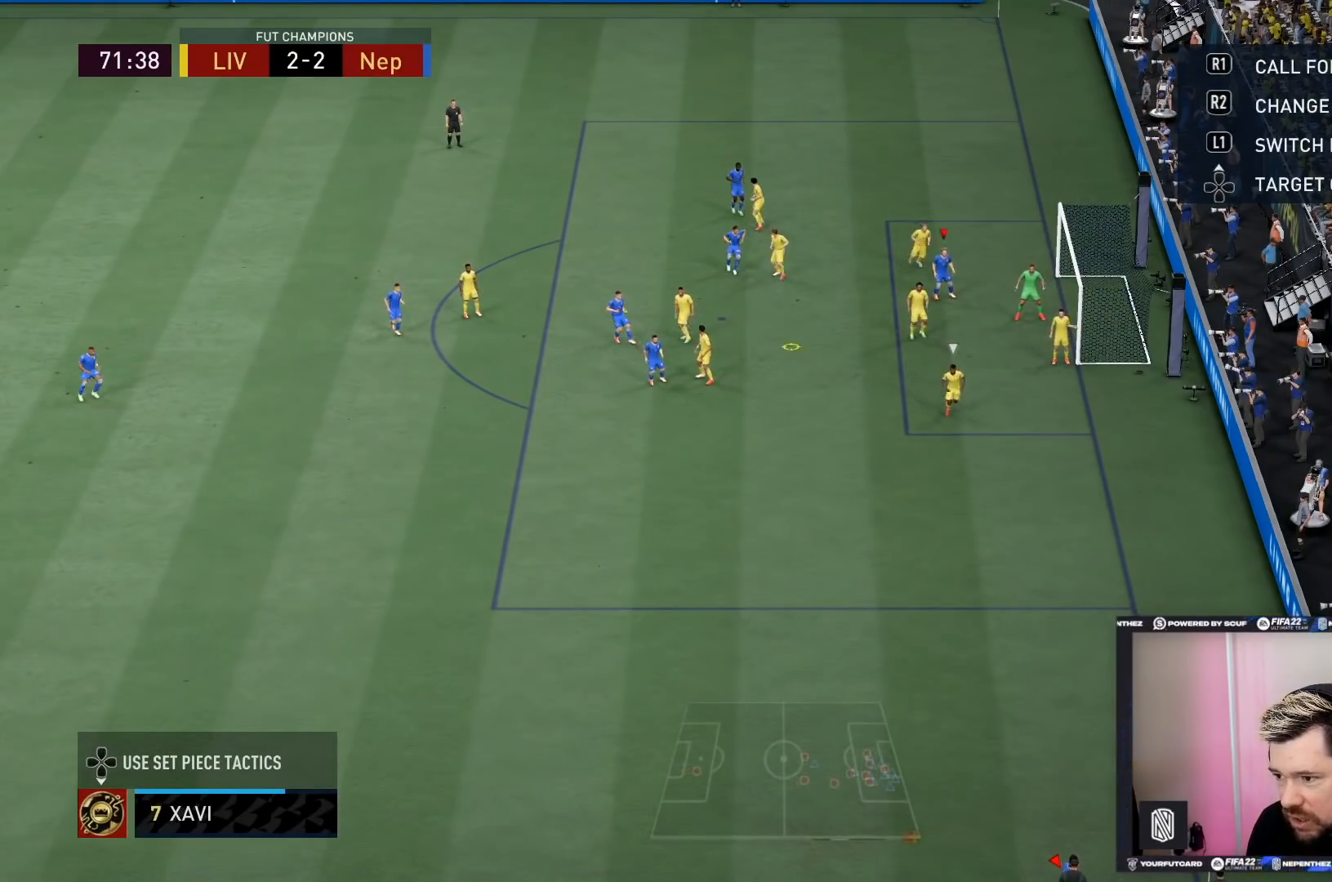
{"buttons": [], "left_stick": "down-right", "right_stick": "center", "events": []}
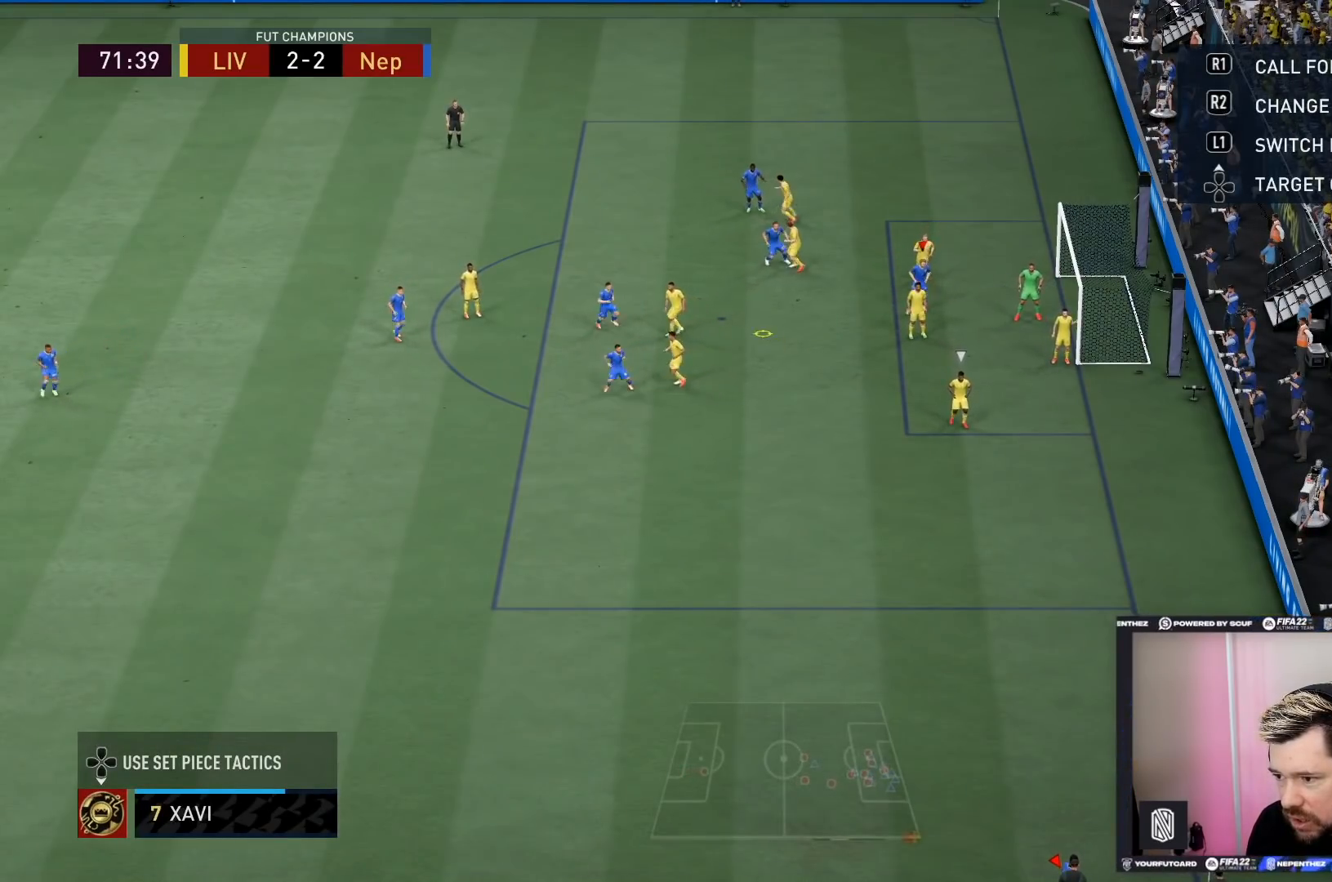
{"buttons": [], "left_stick": "down-right", "right_stick": "center", "events": []}
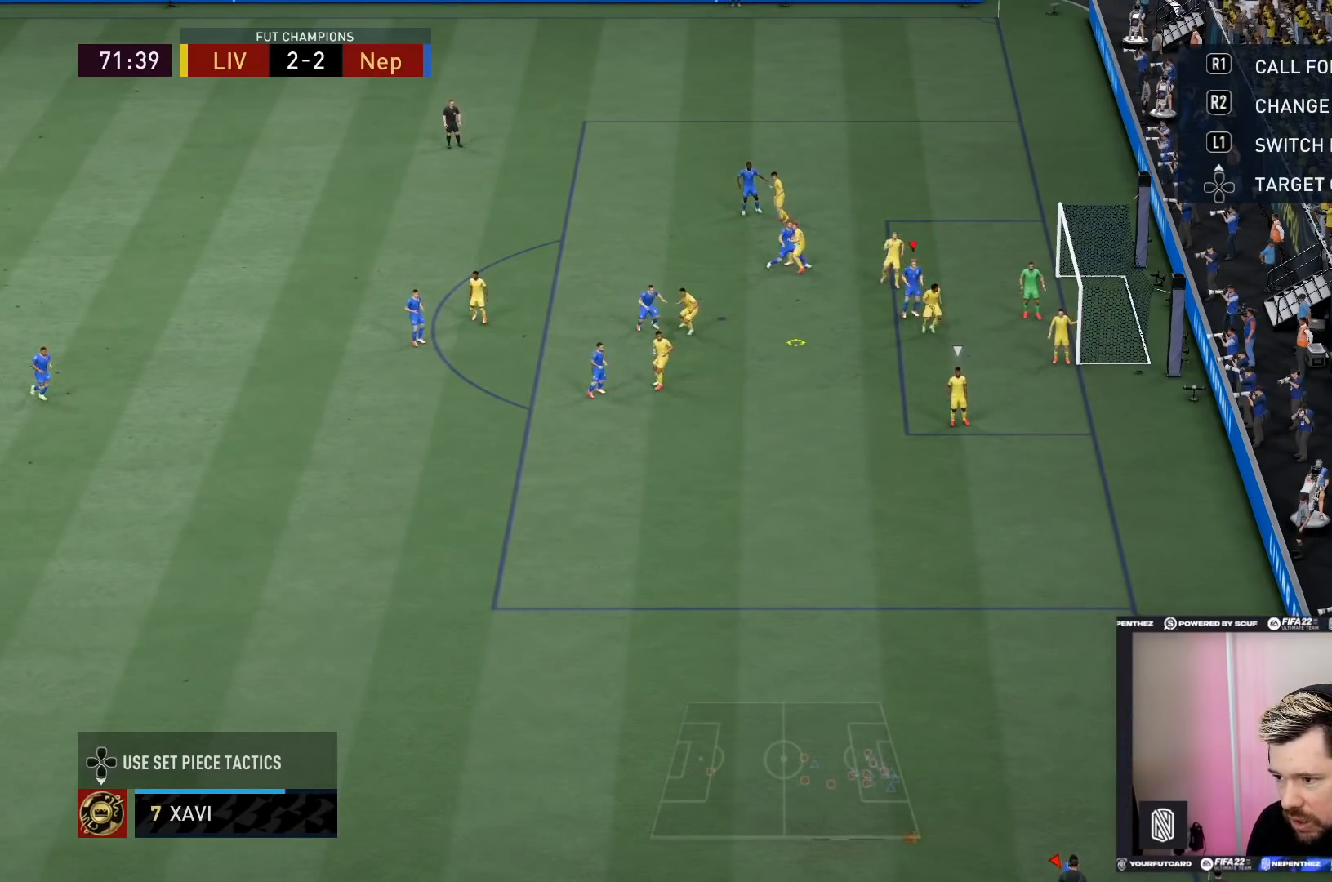
{"buttons": ["SQUARE"], "left_stick": "down-right", "right_stick": "center", "events": [[234, "SQUARE", "down"]]}
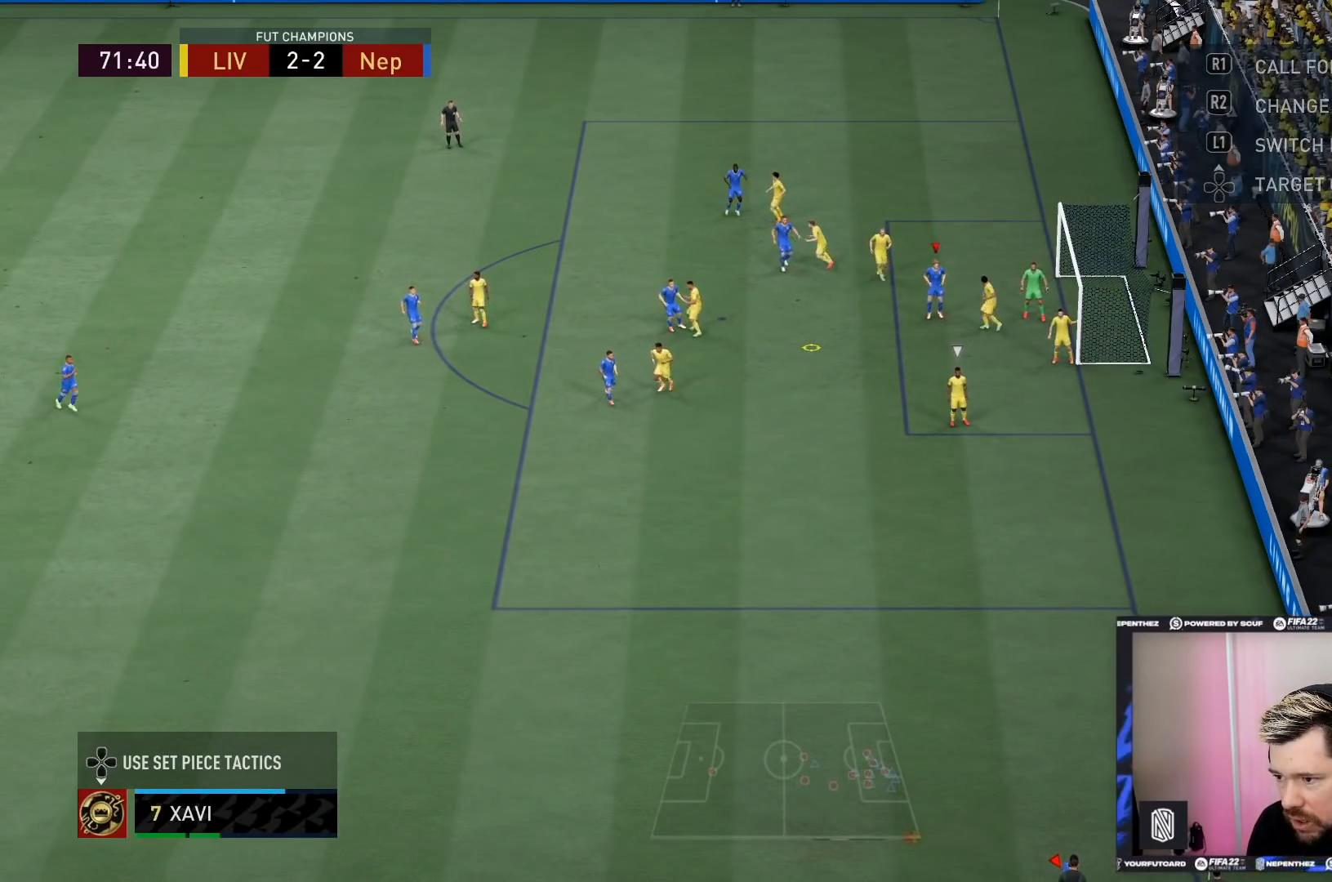
{"buttons": ["SQUARE"], "left_stick": "down-right", "right_stick": "center", "events": []}
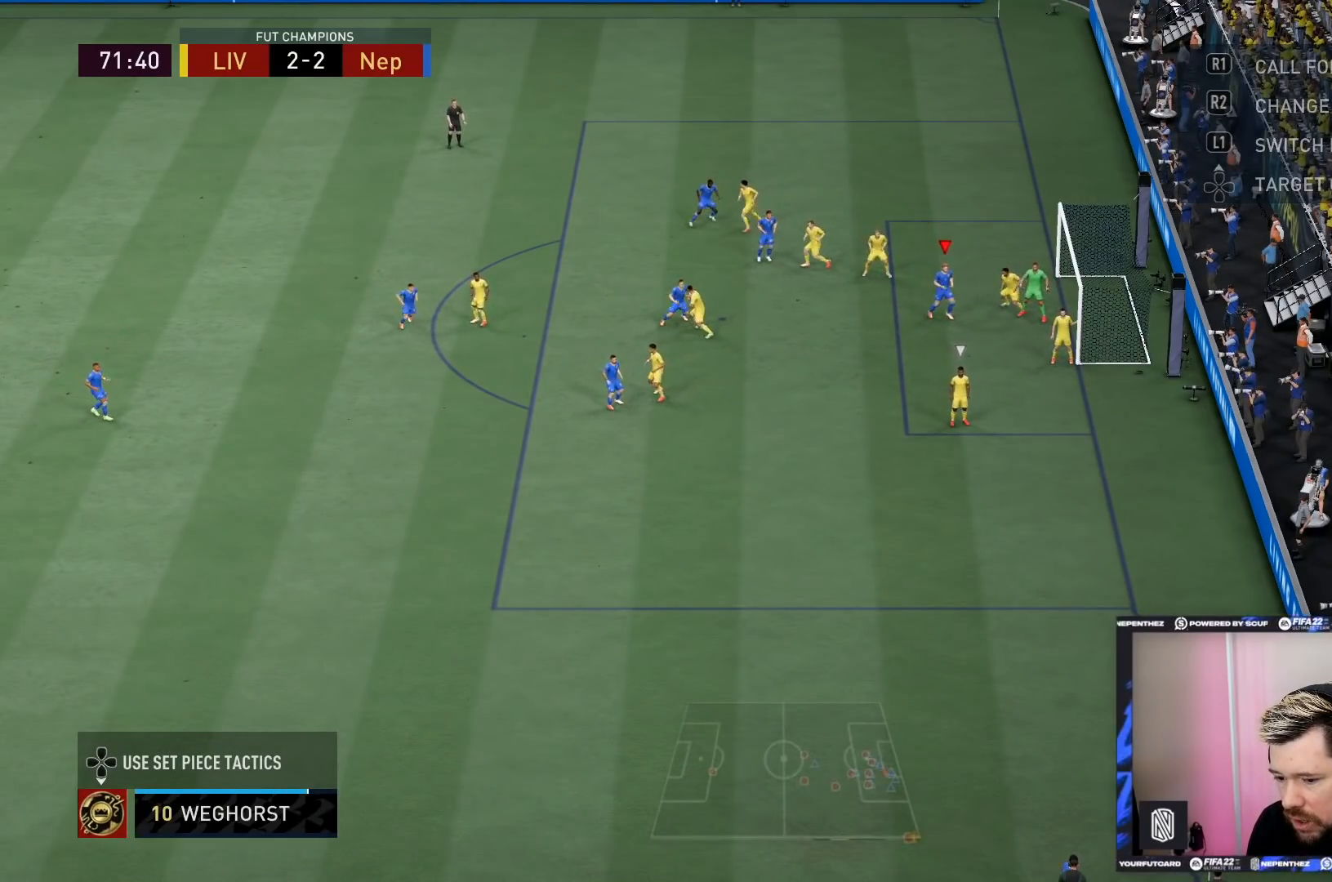
{"buttons": [], "left_stick": "down-left", "right_stick": "center", "events": [[67, "SQUARE", "up"], [134, "left_stick", "center"], [367, "left_stick", "down-left"]]}
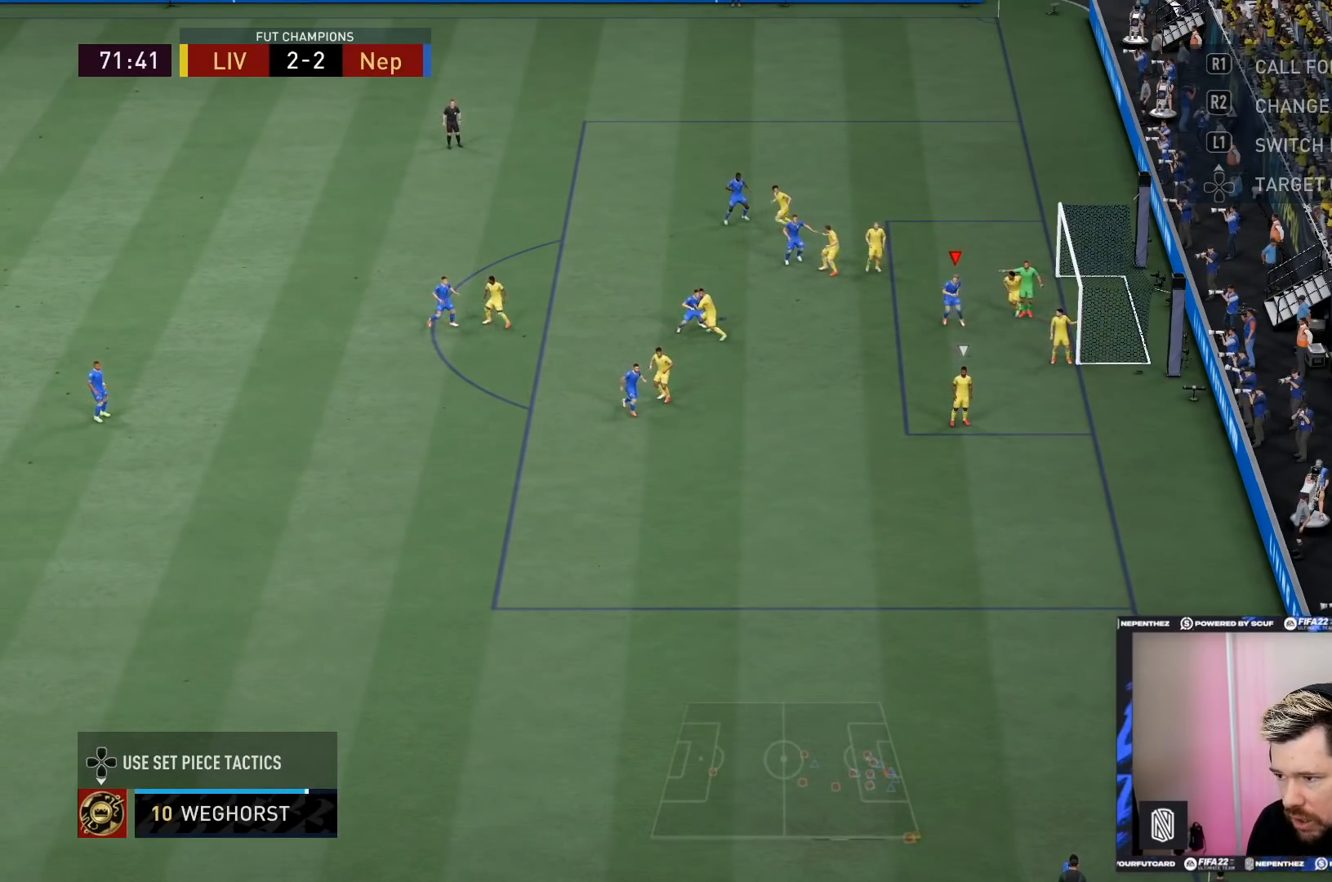
{"buttons": [], "left_stick": "down-left", "right_stick": "center", "events": []}
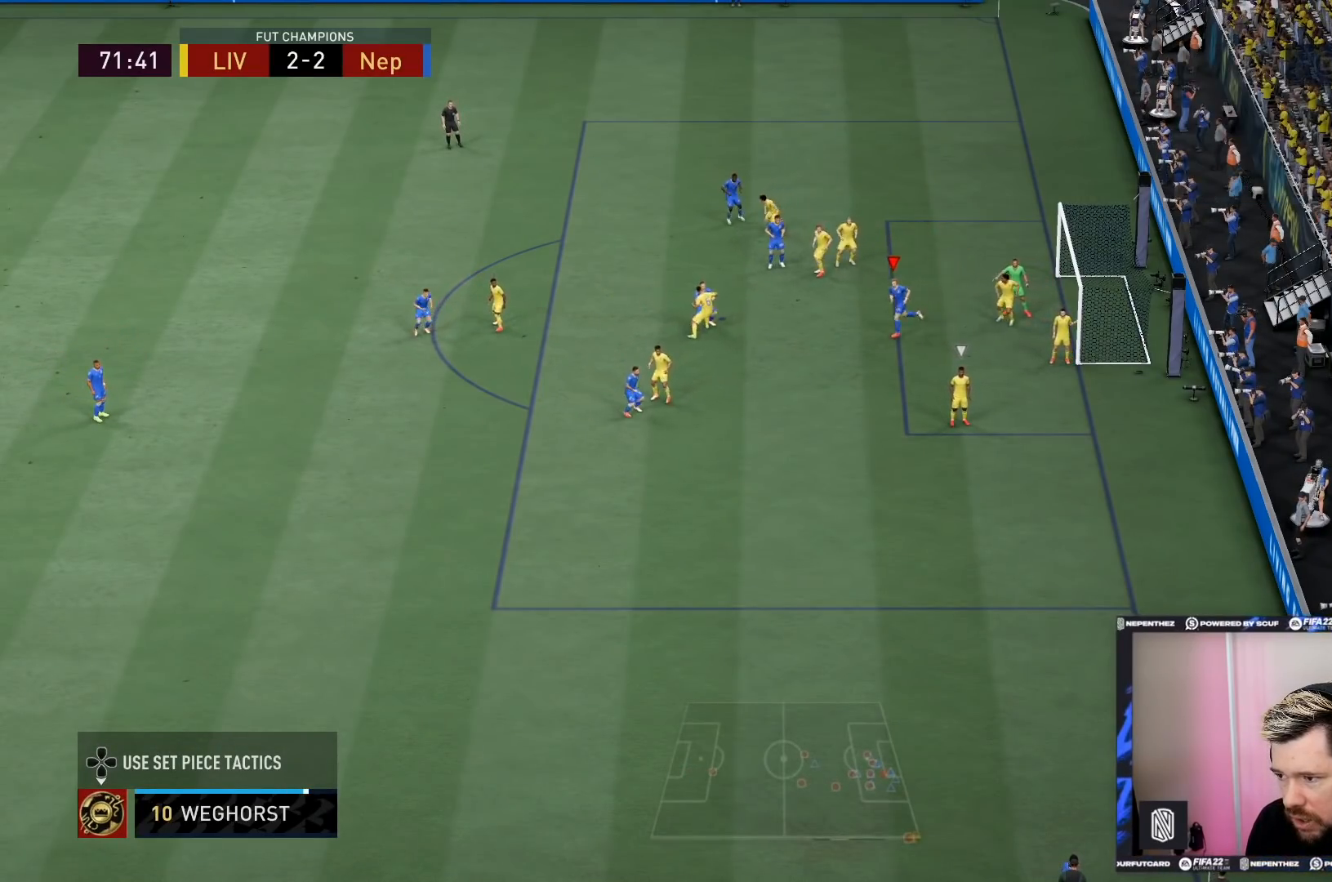
{"buttons": [], "left_stick": "down-left", "right_stick": "center", "events": []}
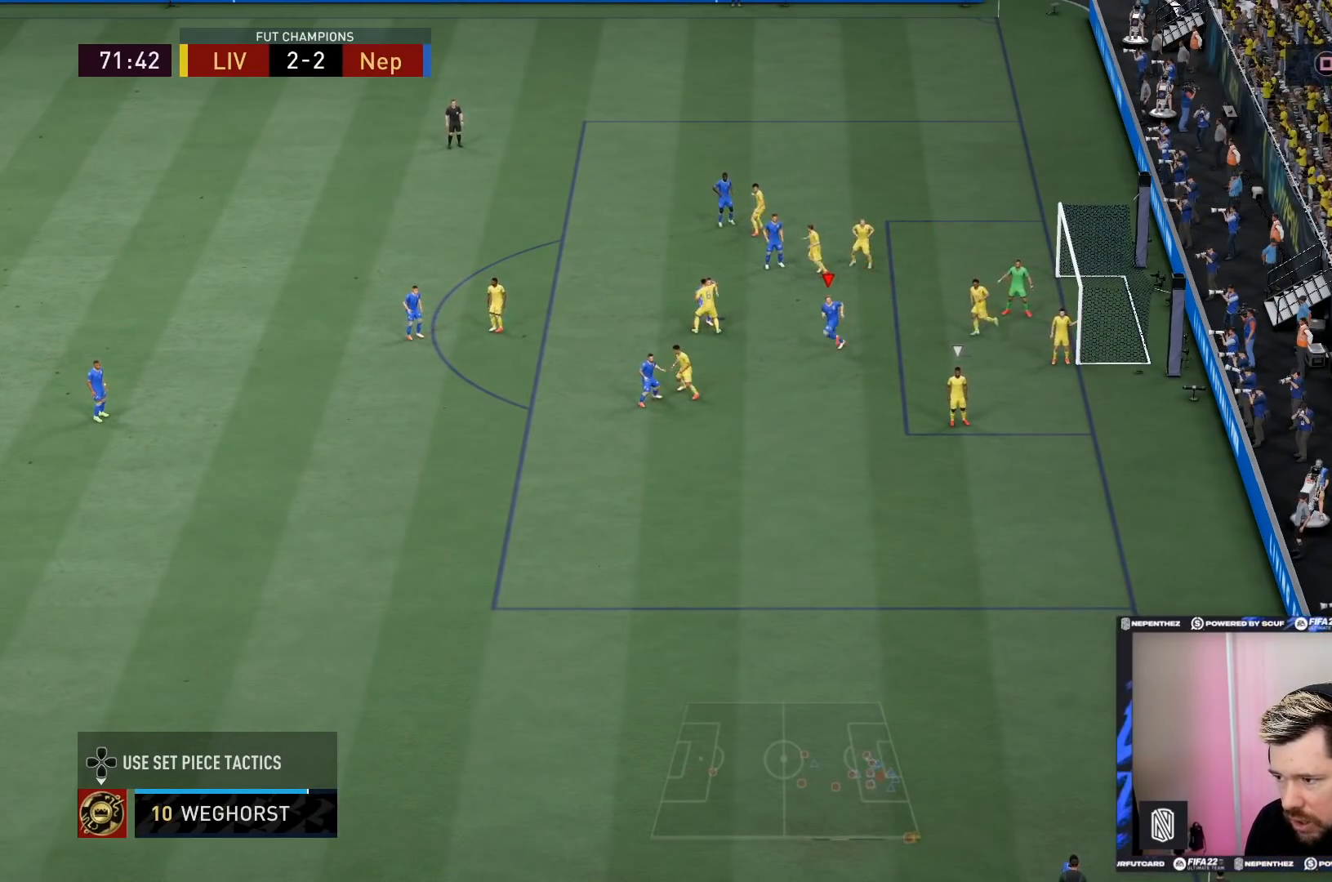
{"buttons": [], "left_stick": "center", "right_stick": "center", "events": [[100, "left_stick", "center"], [133, "SQUARE", "down"], [300, "SQUARE", "up"]]}
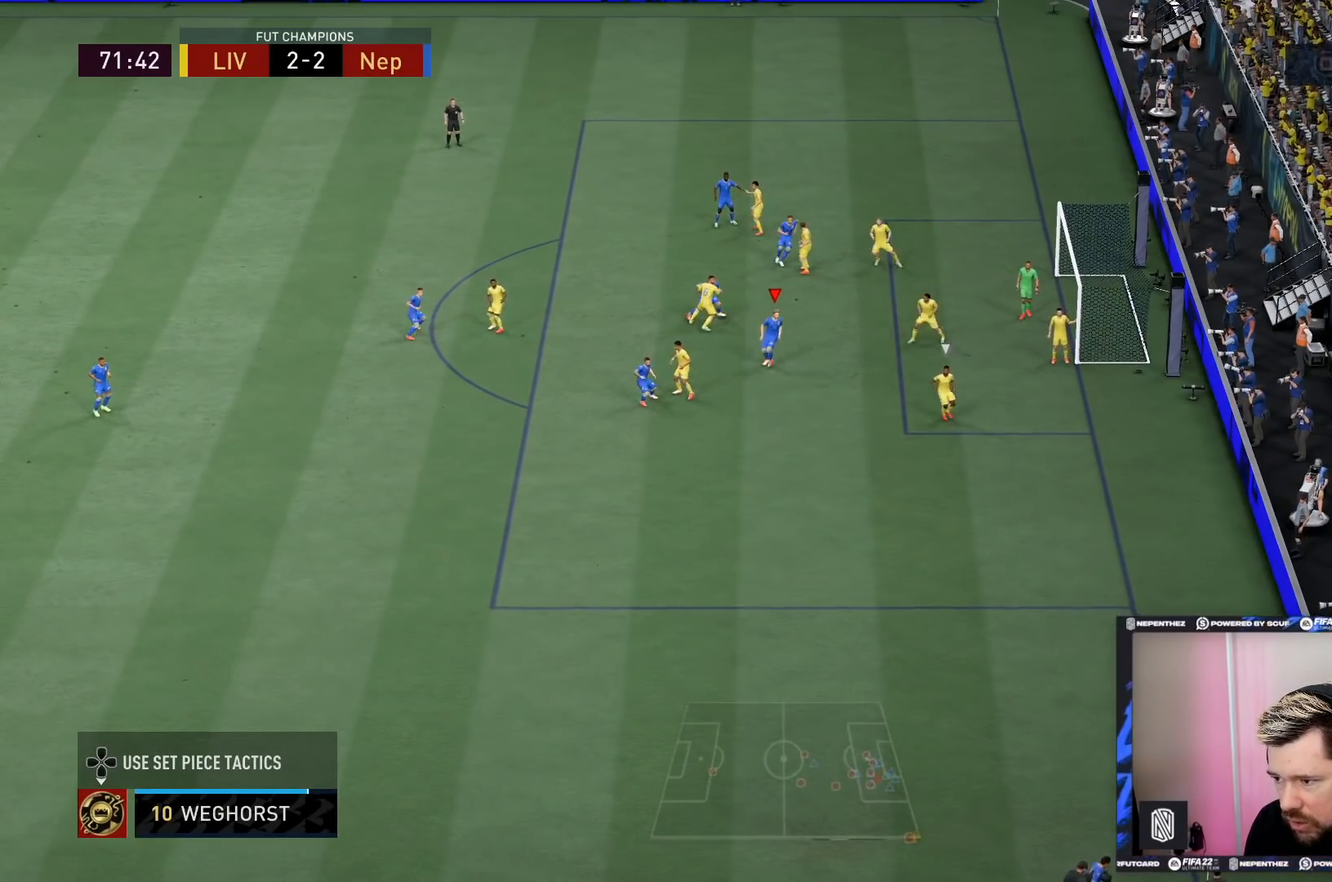
{"buttons": [], "left_stick": "center", "right_stick": "center", "events": [[134, "left_stick", "right"], [234, "left_stick", "center"]]}
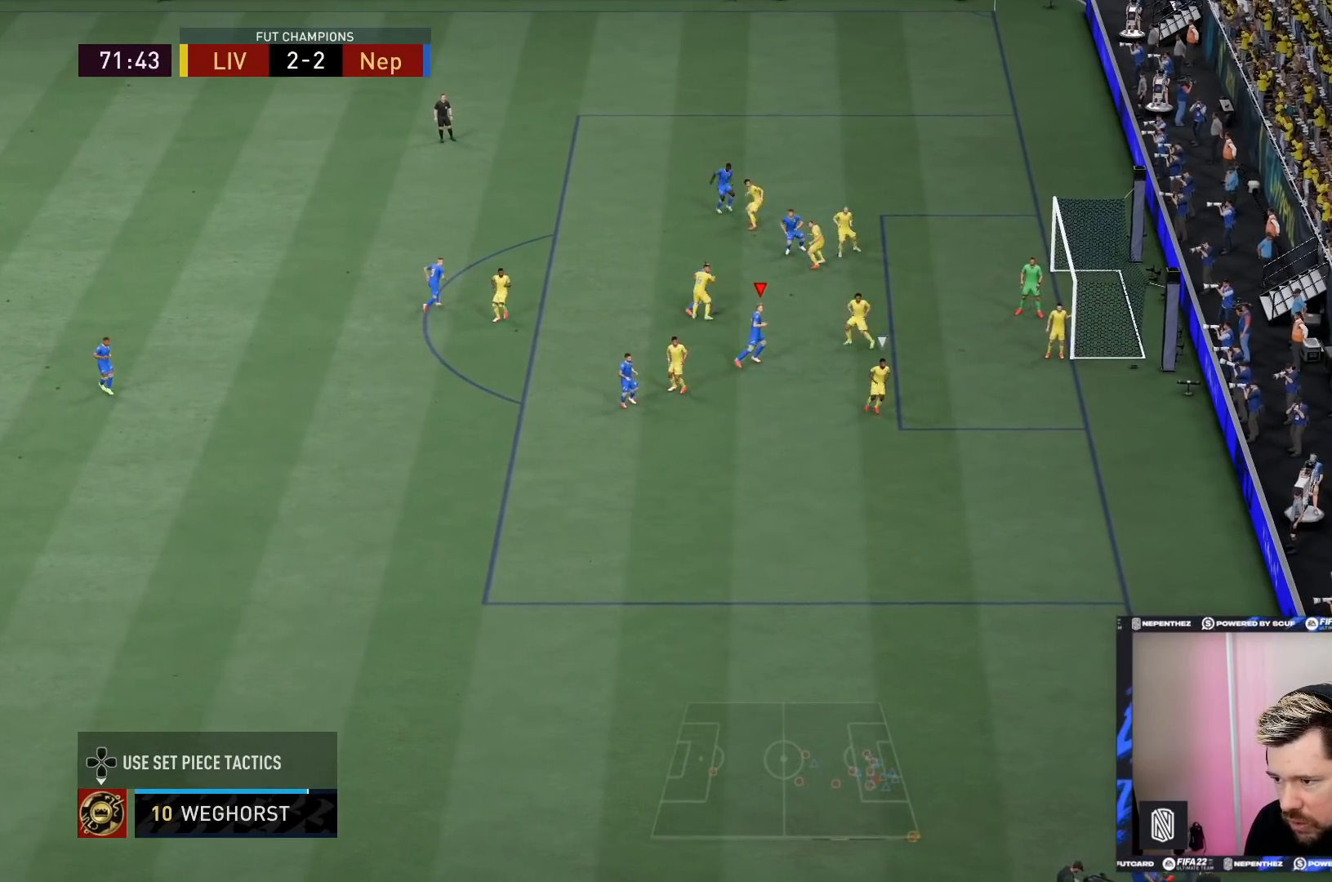
{"buttons": [], "left_stick": "right", "right_stick": "center", "events": [[100, "left_stick", "up-right"], [333, "left_stick", "right"]]}